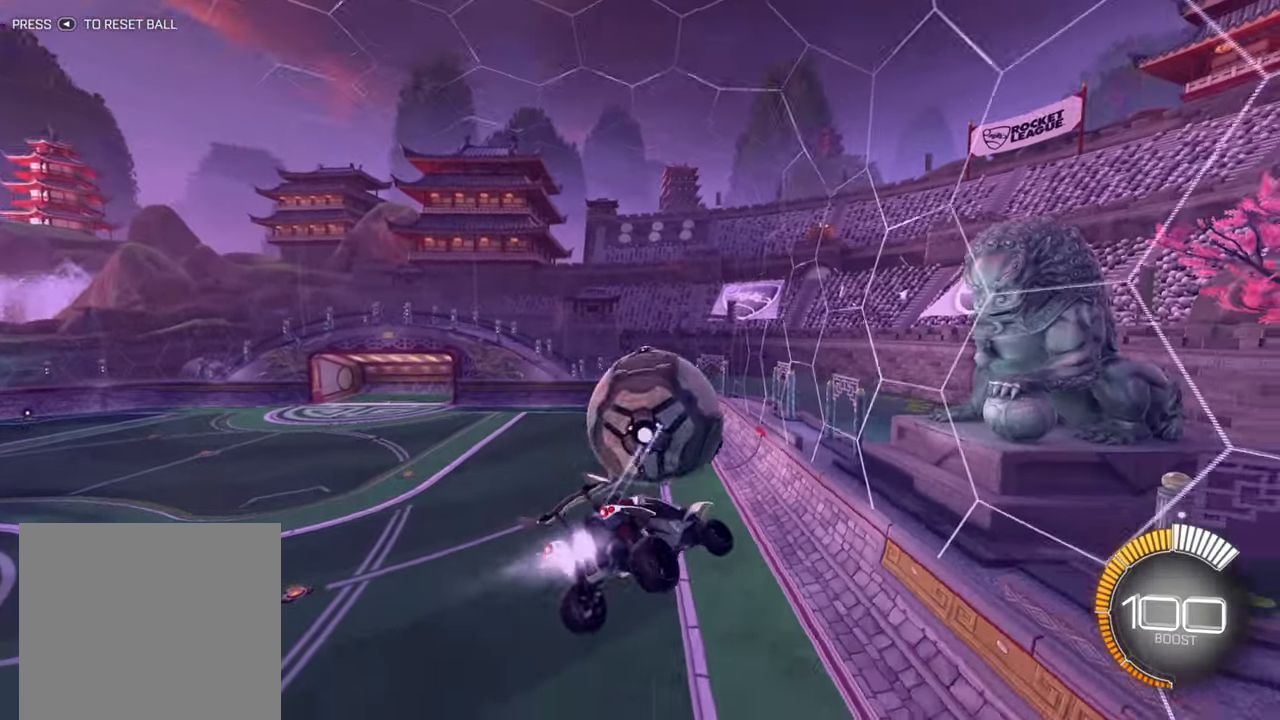
Gameplay with a controller (Xbox layout); each line is a JSON object with the inputs held at the frame after it. "events" lists button and stick changes between this image and that frame as [ms after this image, input, new state], when the widget could be followed in between. Not read: L3 R3 right_stick.
{"buttons": ["B", "R2"], "left_stick": "down-left", "events": []}
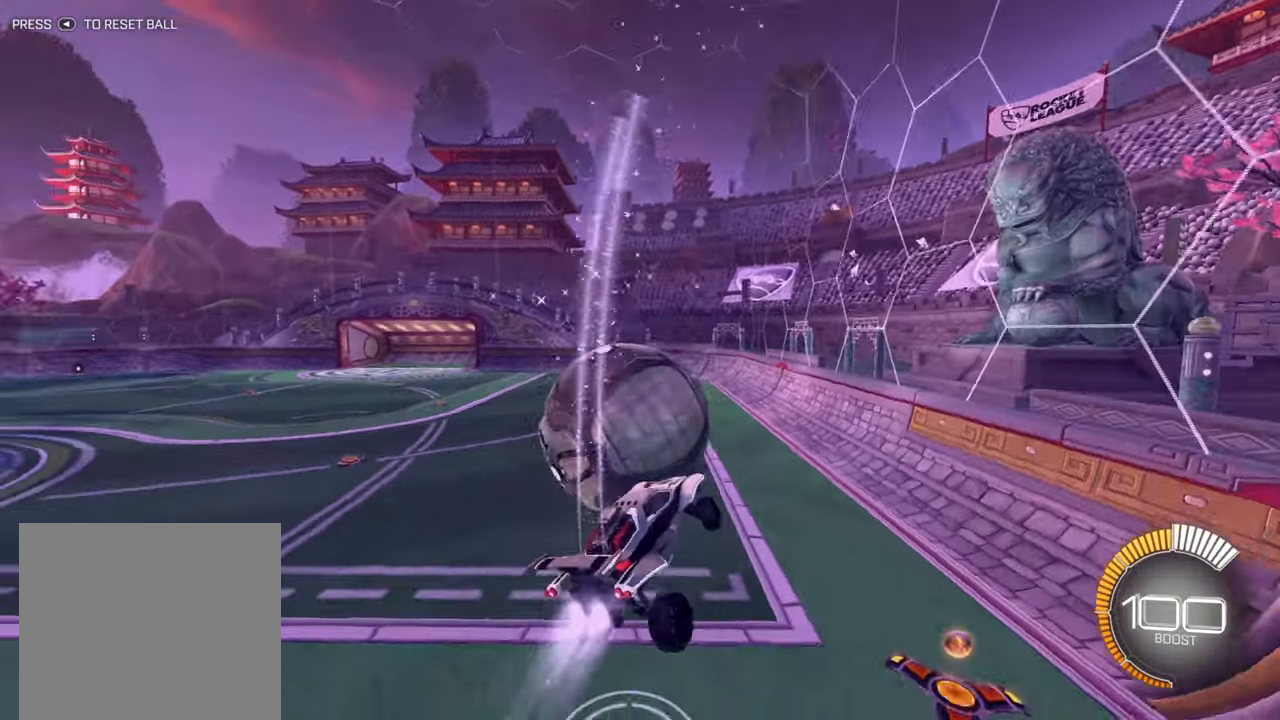
{"buttons": [], "left_stick": "center", "events": [[284, "left_stick", "center"], [400, "B", "up"], [434, "R2", "up"]]}
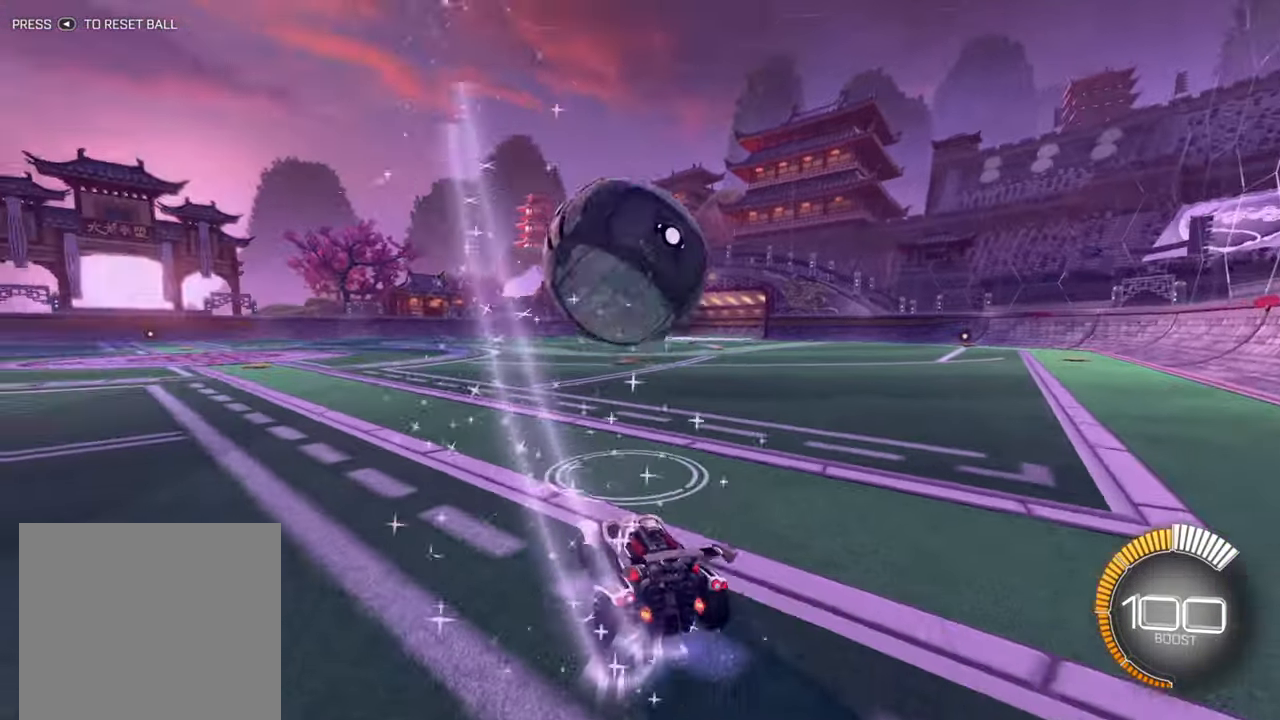
{"buttons": ["R2"], "left_stick": "center", "events": [[17, "L2", "down"], [34, "left_stick", "right"], [134, "left_stick", "center"], [167, "L2", "up"], [167, "R2", "down"], [217, "A", "down"], [217, "left_stick", "up-right"], [350, "A", "up"], [367, "left_stick", "center"], [417, "A", "down"], [500, "A", "up"]]}
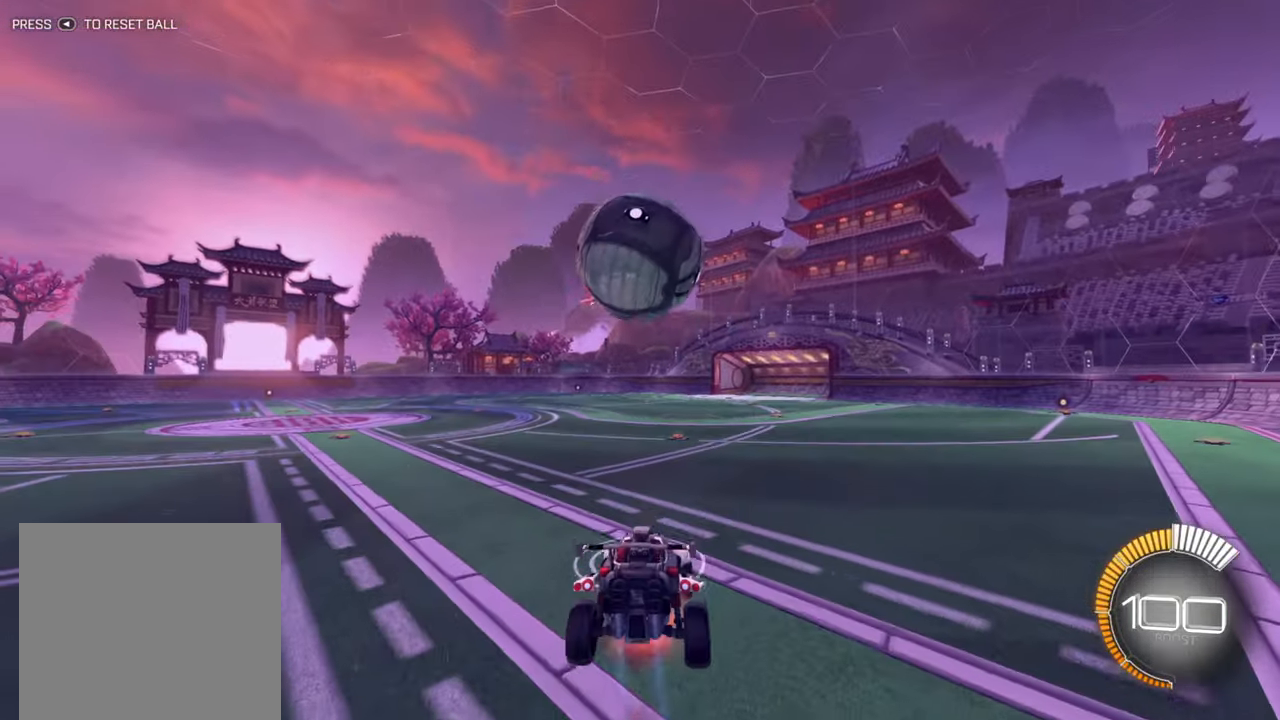
{"buttons": ["B", "R2"], "left_stick": "down", "events": [[67, "left_stick", "up-left"], [117, "B", "down"], [300, "left_stick", "center"], [400, "left_stick", "down"]]}
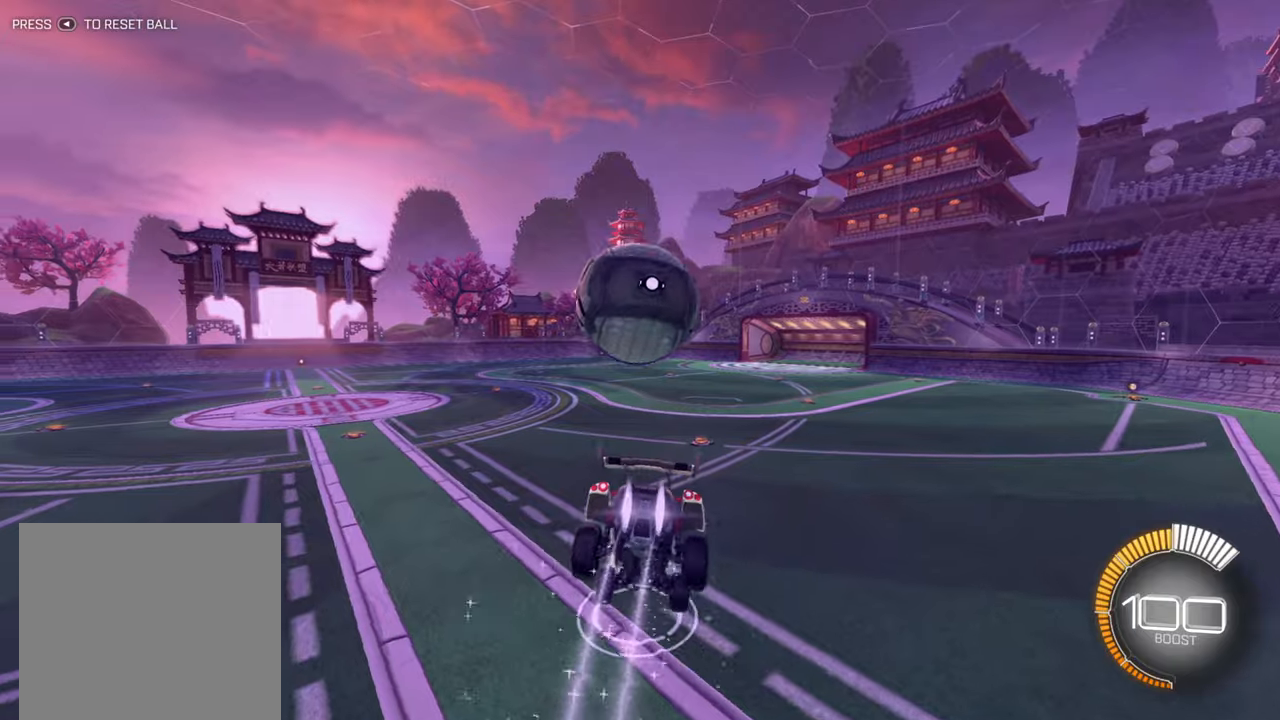
{"buttons": ["R2"], "left_stick": "center", "events": [[33, "left_stick", "center"], [216, "left_stick", "down"], [316, "B", "up"], [433, "left_stick", "center"]]}
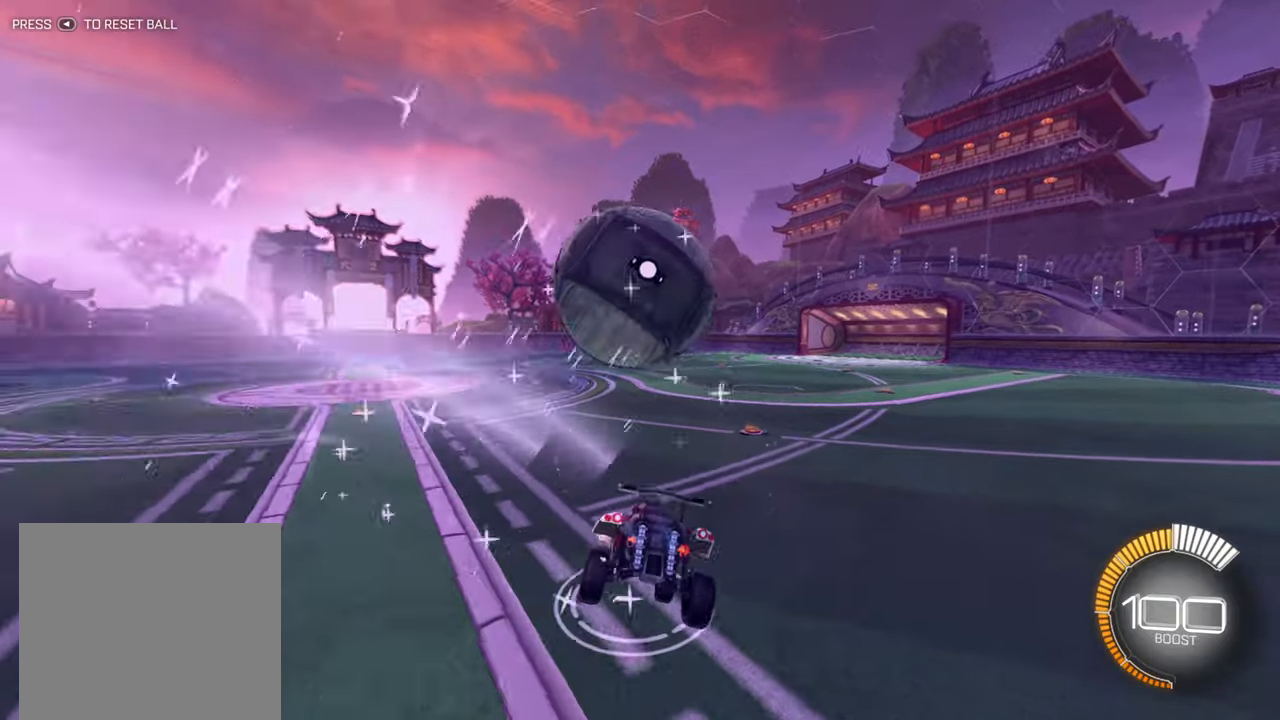
{"buttons": ["R2"], "left_stick": "down-left", "events": [[50, "R2", "up"], [83, "L2", "down"], [133, "left_stick", "down-left"], [200, "L2", "up"], [216, "R2", "down"], [216, "left_stick", "center"], [283, "B", "down"], [450, "B", "up"], [483, "left_stick", "down-left"]]}
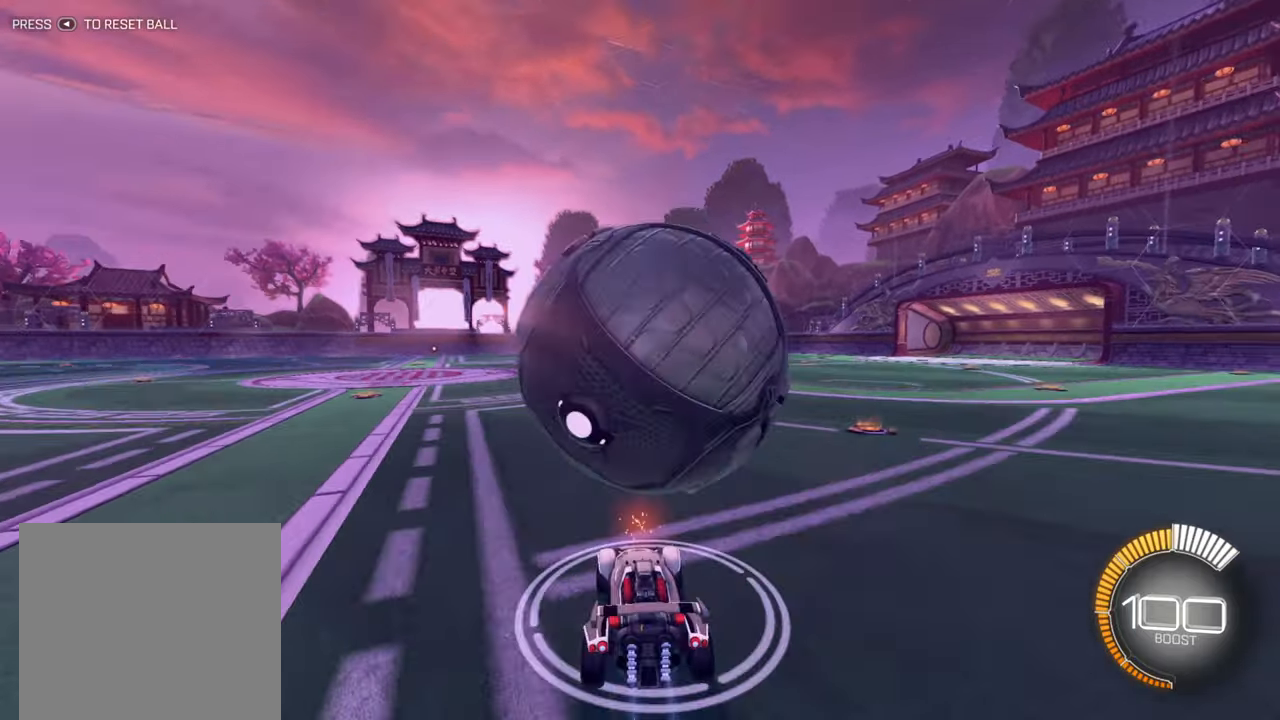
{"buttons": [], "left_stick": "center", "events": [[33, "R2", "up"], [33, "left_stick", "center"], [150, "left_stick", "right"], [300, "Y", "down"], [350, "Y", "up"], [400, "left_stick", "center"]]}
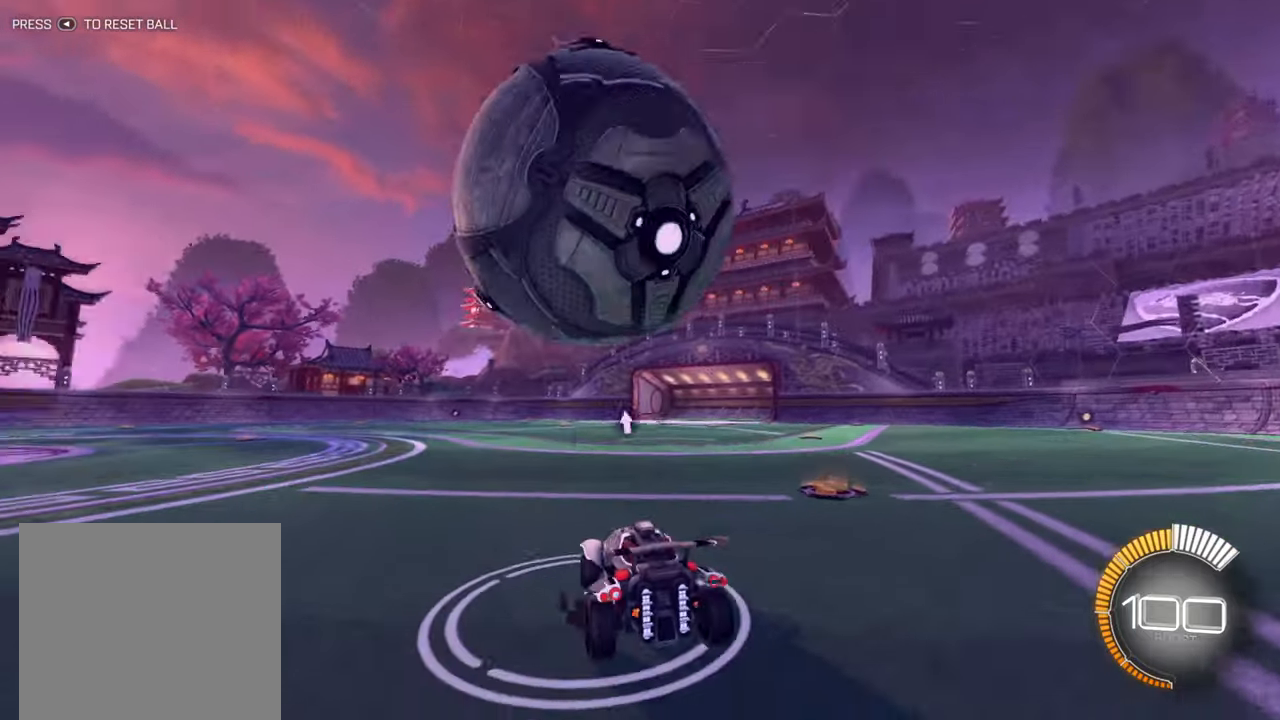
{"buttons": ["B", "R2"], "left_stick": "down-left", "events": [[133, "R2", "down"], [150, "left_stick", "down-left"], [183, "B", "down"], [266, "B", "up"], [283, "left_stick", "center"], [316, "R2", "up"], [366, "left_stick", "down-left"], [466, "R2", "down"], [500, "B", "down"]]}
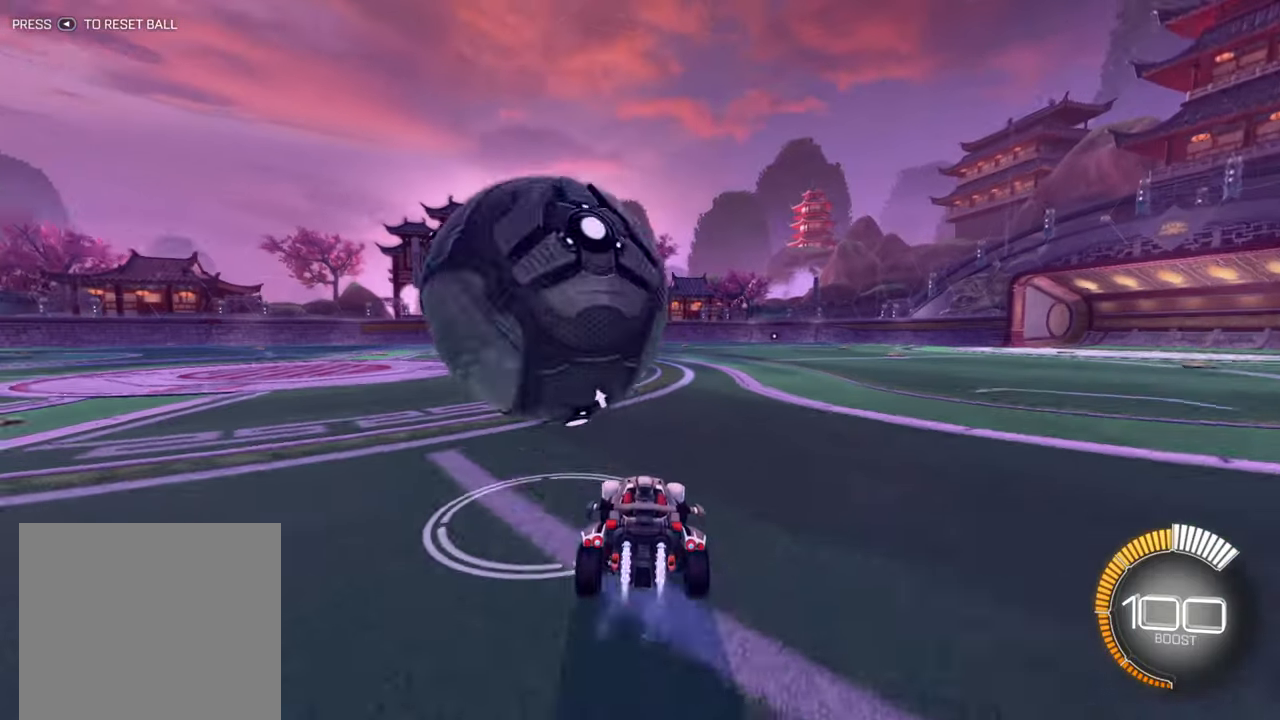
{"buttons": ["B", "R2"], "left_stick": "center", "events": [[16, "left_stick", "center"], [83, "B", "up"], [83, "R2", "up"], [100, "left_stick", "down-left"], [400, "R2", "down"], [433, "B", "down"], [500, "left_stick", "center"]]}
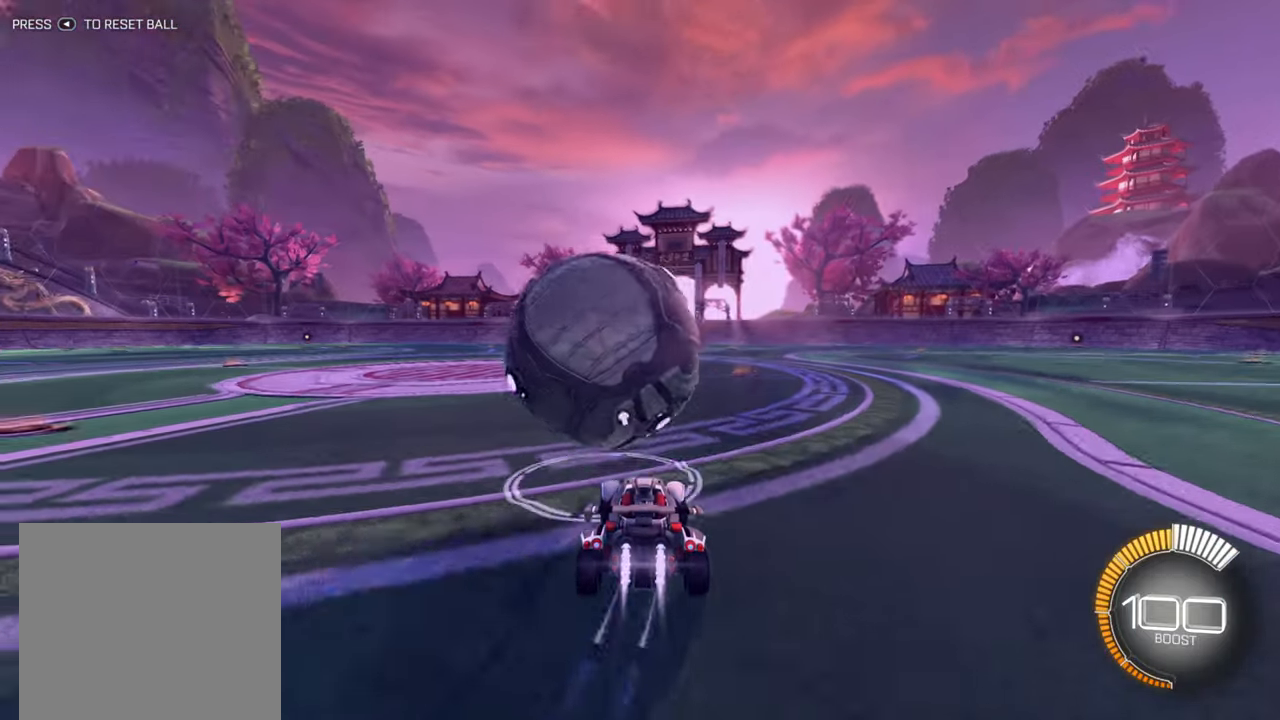
{"buttons": ["B", "R2"], "left_stick": "center", "events": [[216, "left_stick", "right"], [383, "left_stick", "center"]]}
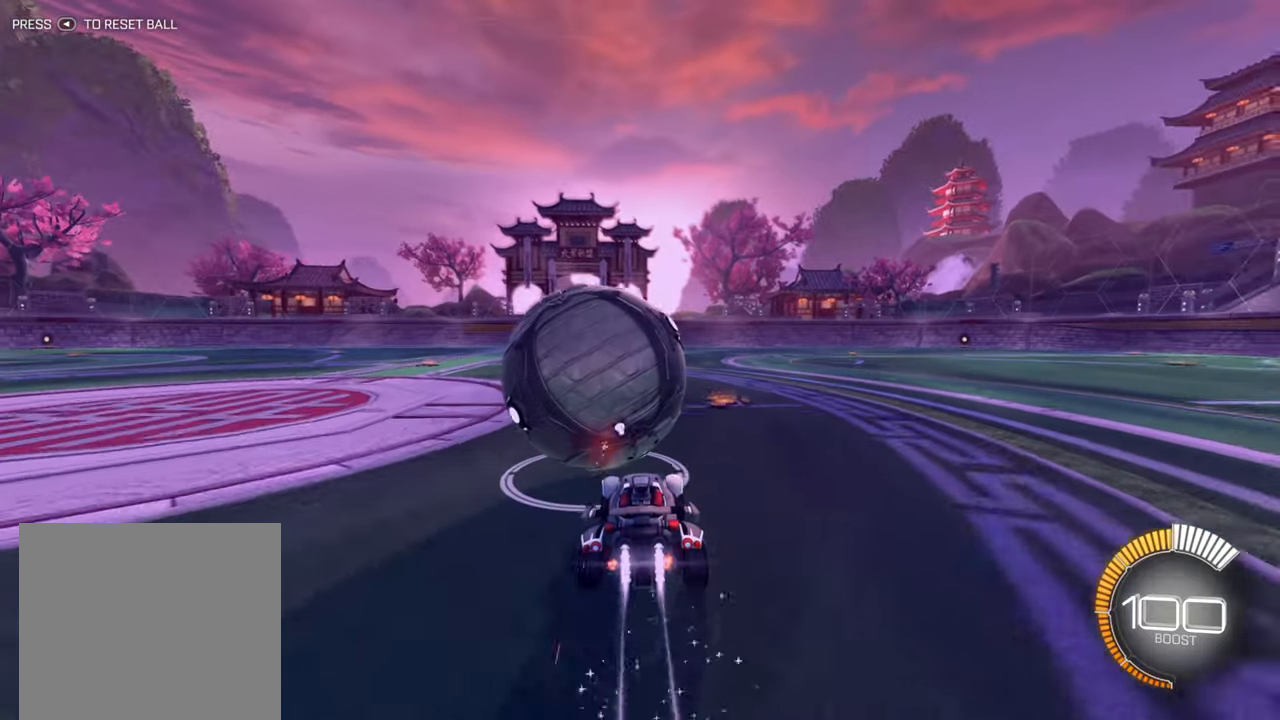
{"buttons": ["R2"], "left_stick": "center", "events": [[16, "left_stick", "down-left"], [150, "left_stick", "center"], [383, "left_stick", "right"], [483, "left_stick", "center"], [500, "B", "up"]]}
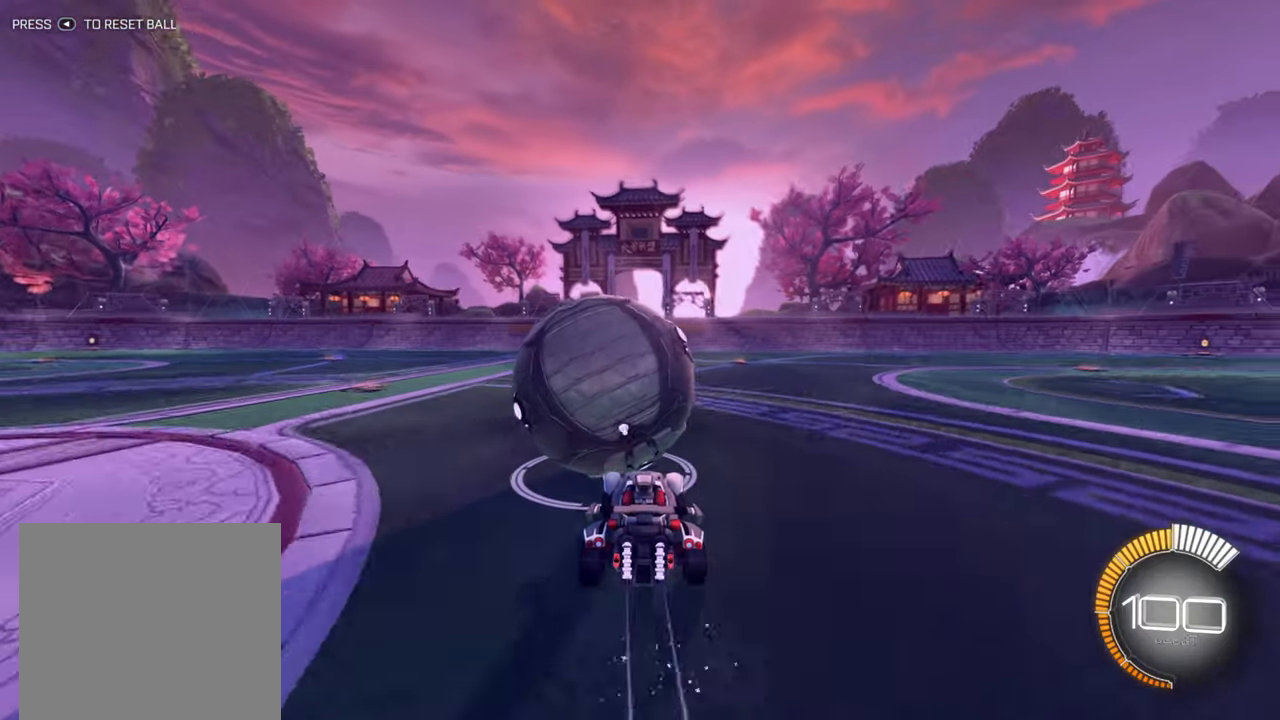
{"buttons": ["R2"], "left_stick": "up-left", "events": [[150, "A", "down"], [183, "left_stick", "up-left"], [216, "A", "up"], [300, "A", "down"], [383, "A", "up"]]}
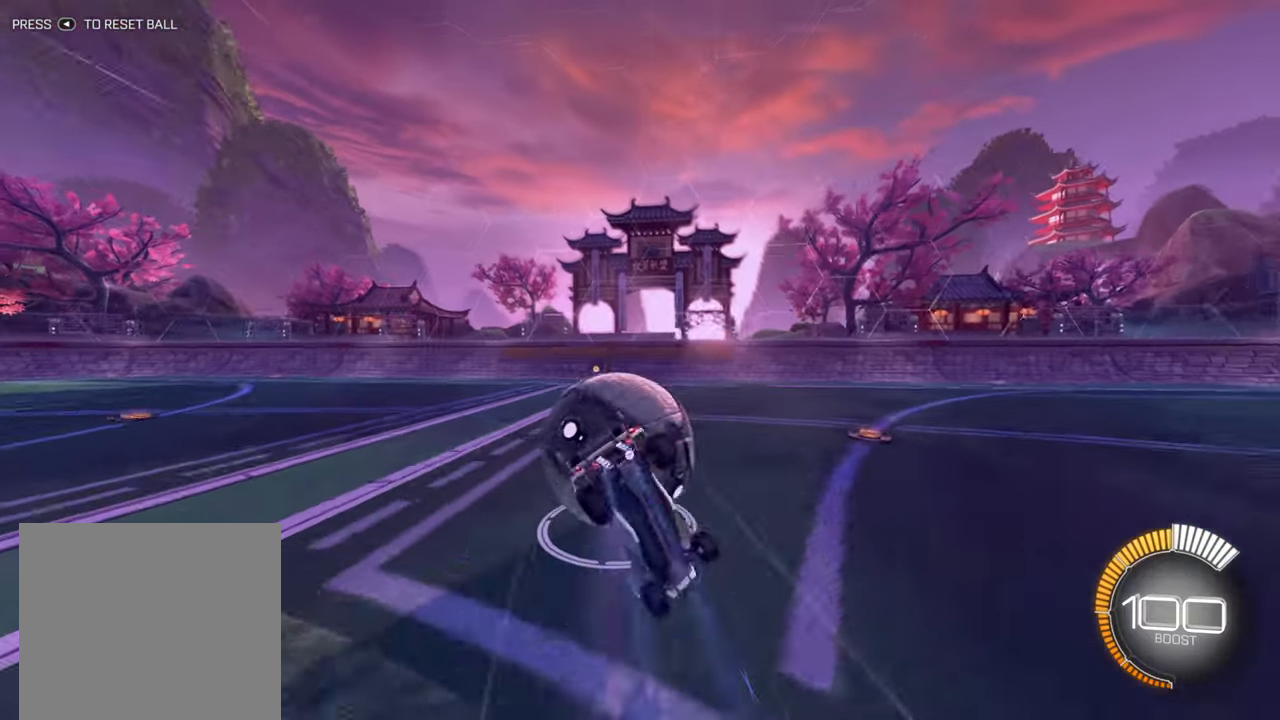
{"buttons": ["R2"], "left_stick": "up-left", "events": [[333, "X", "down"], [466, "X", "up"]]}
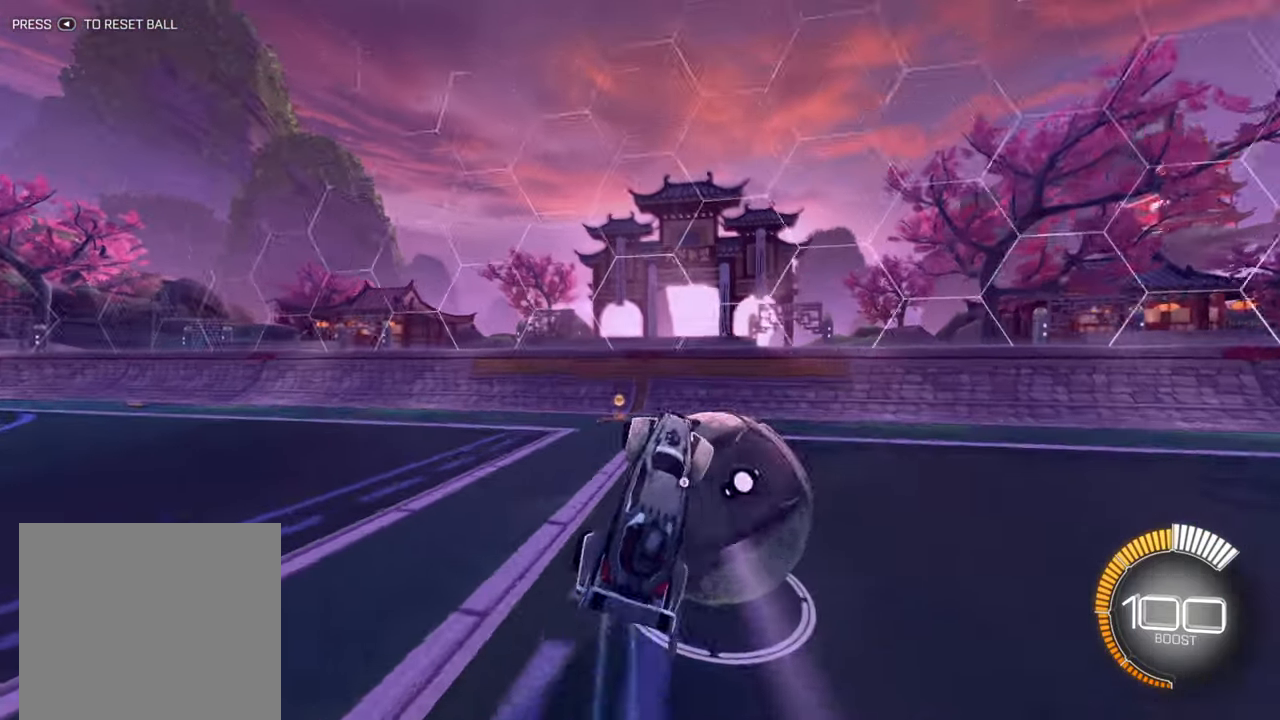
{"buttons": ["X"], "left_stick": "right", "events": [[100, "R2", "up"], [133, "left_stick", "center"], [300, "left_stick", "right"], [416, "X", "down"]]}
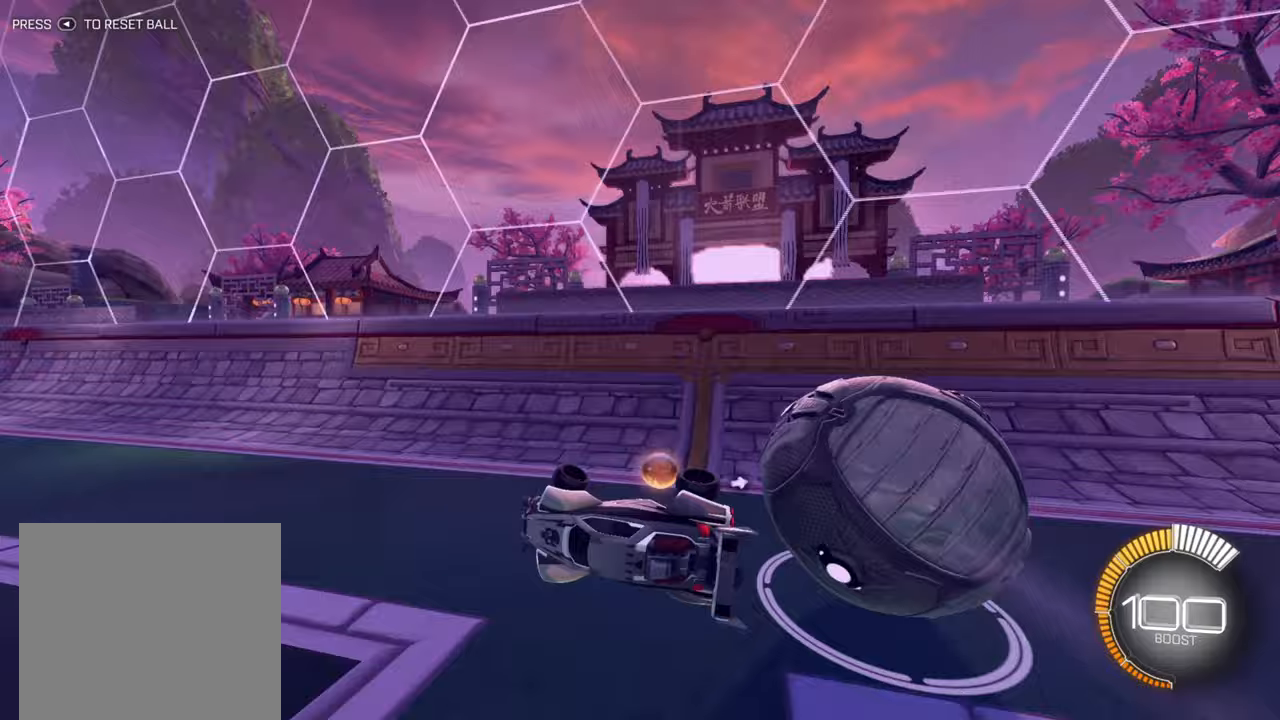
{"buttons": ["R2"], "left_stick": "right", "events": [[33, "X", "up"], [150, "R2", "down"], [233, "Y", "down"], [300, "Y", "up"]]}
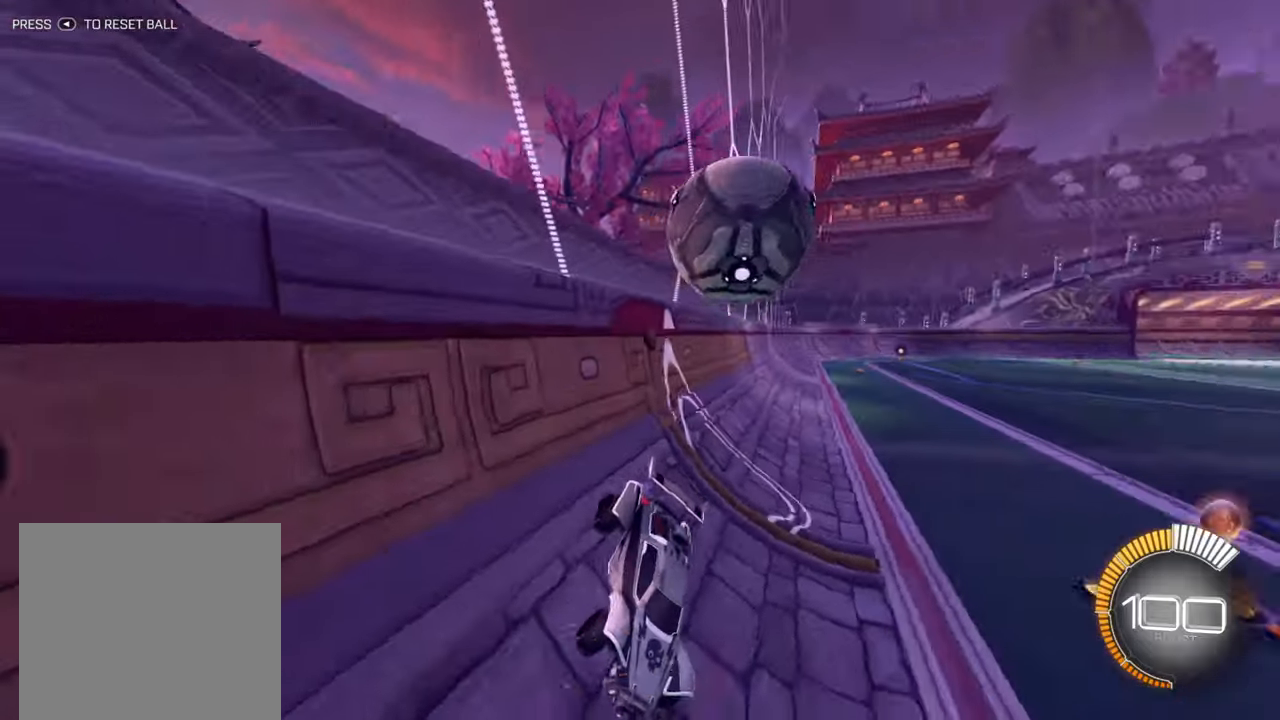
{"buttons": ["R2"], "left_stick": "right", "events": [[283, "X", "down"], [383, "X", "up"]]}
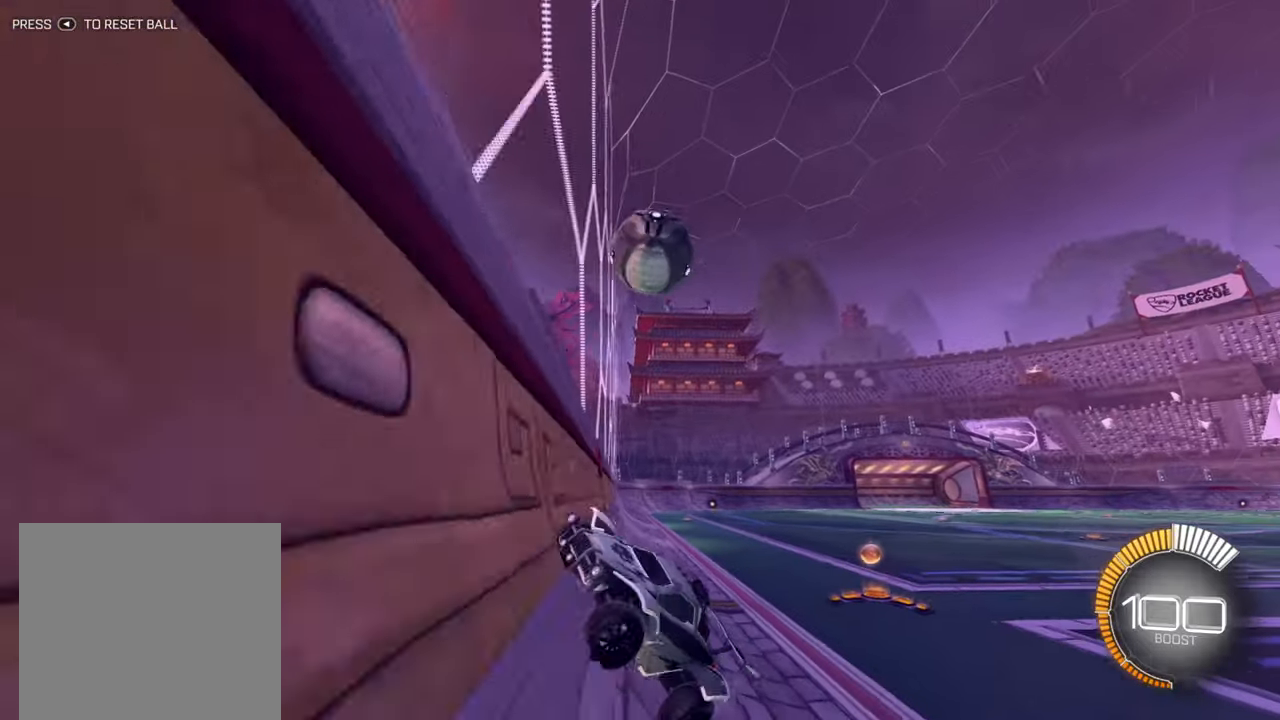
{"buttons": ["B", "R2"], "left_stick": "right", "events": [[400, "B", "down"]]}
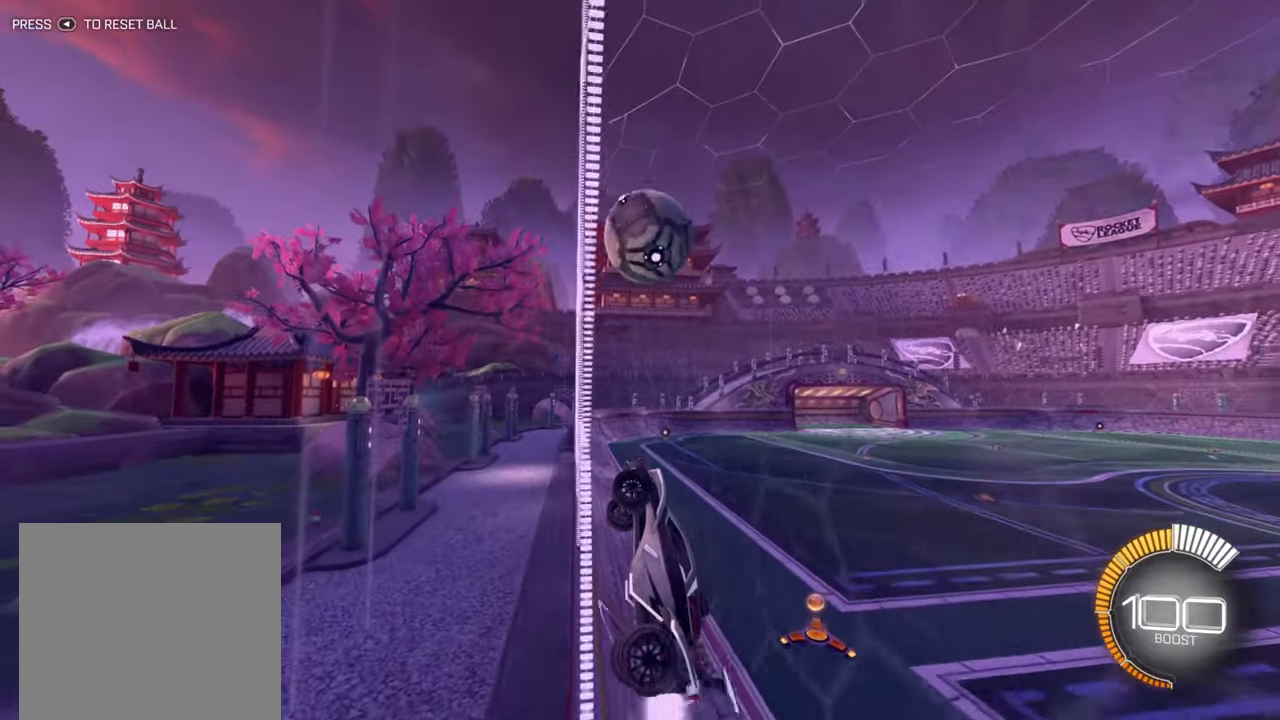
{"buttons": ["R2"], "left_stick": "right", "events": [[167, "left_stick", "center"], [267, "B", "up"], [283, "left_stick", "down-left"], [383, "A", "down"], [400, "left_stick", "right"], [467, "A", "up"]]}
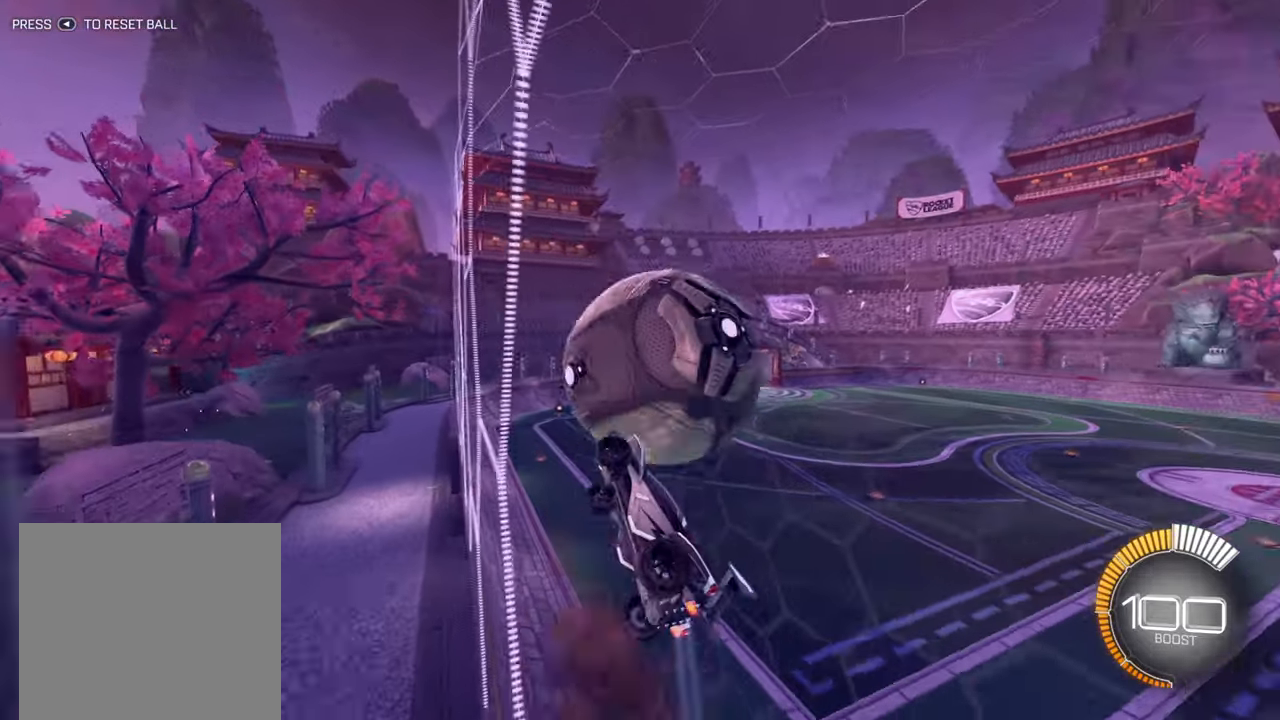
{"buttons": ["B", "R2"], "left_stick": "right", "events": [[50, "X", "down"], [50, "left_stick", "left"], [300, "X", "up"], [300, "left_stick", "right"], [450, "B", "down"]]}
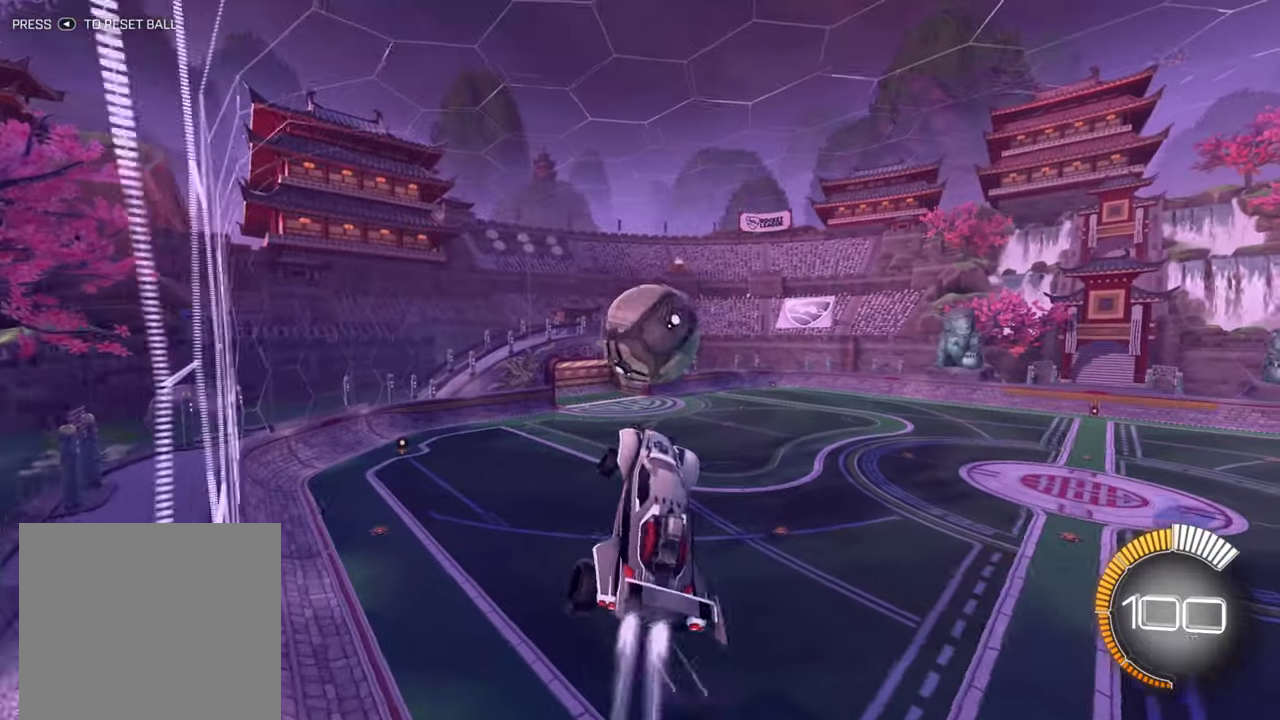
{"buttons": ["B", "R2"], "left_stick": "center", "events": [[33, "left_stick", "center"], [150, "left_stick", "up-left"], [383, "left_stick", "center"]]}
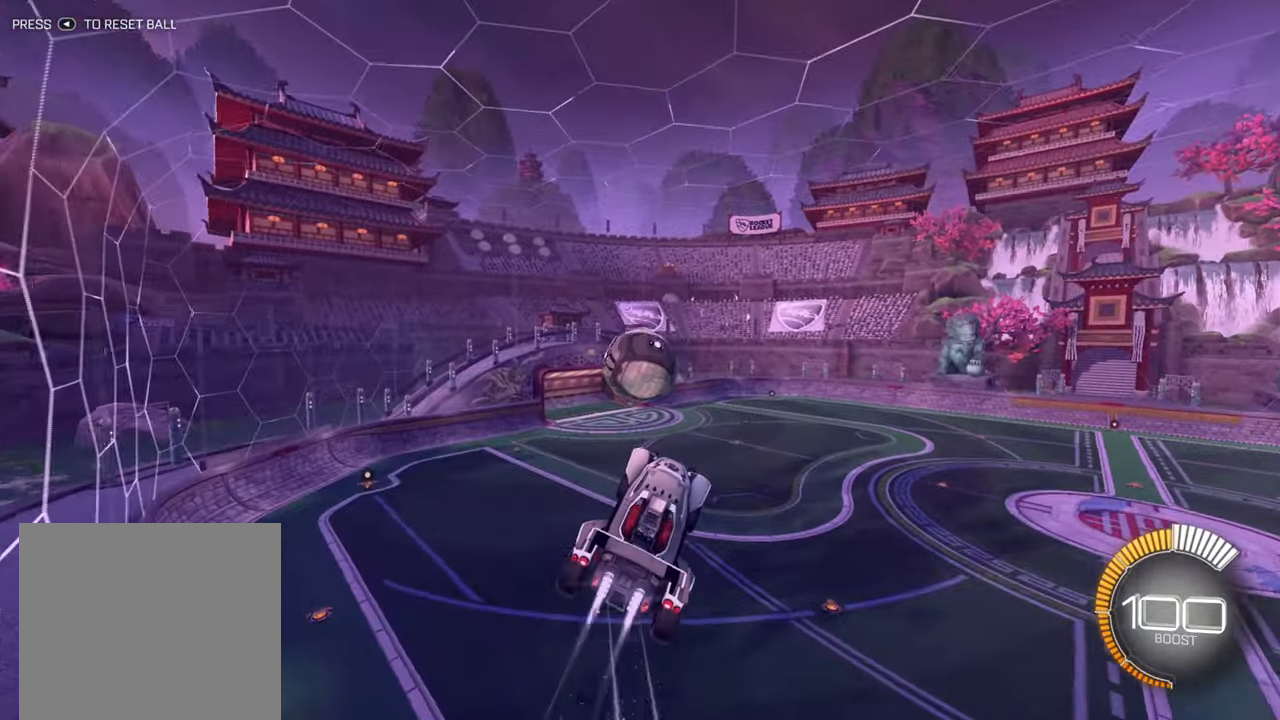
{"buttons": ["R2"], "left_stick": "right", "events": [[83, "left_stick", "up-left"], [217, "B", "up"], [250, "left_stick", "center"], [383, "B", "down"], [500, "B", "up"], [500, "left_stick", "right"]]}
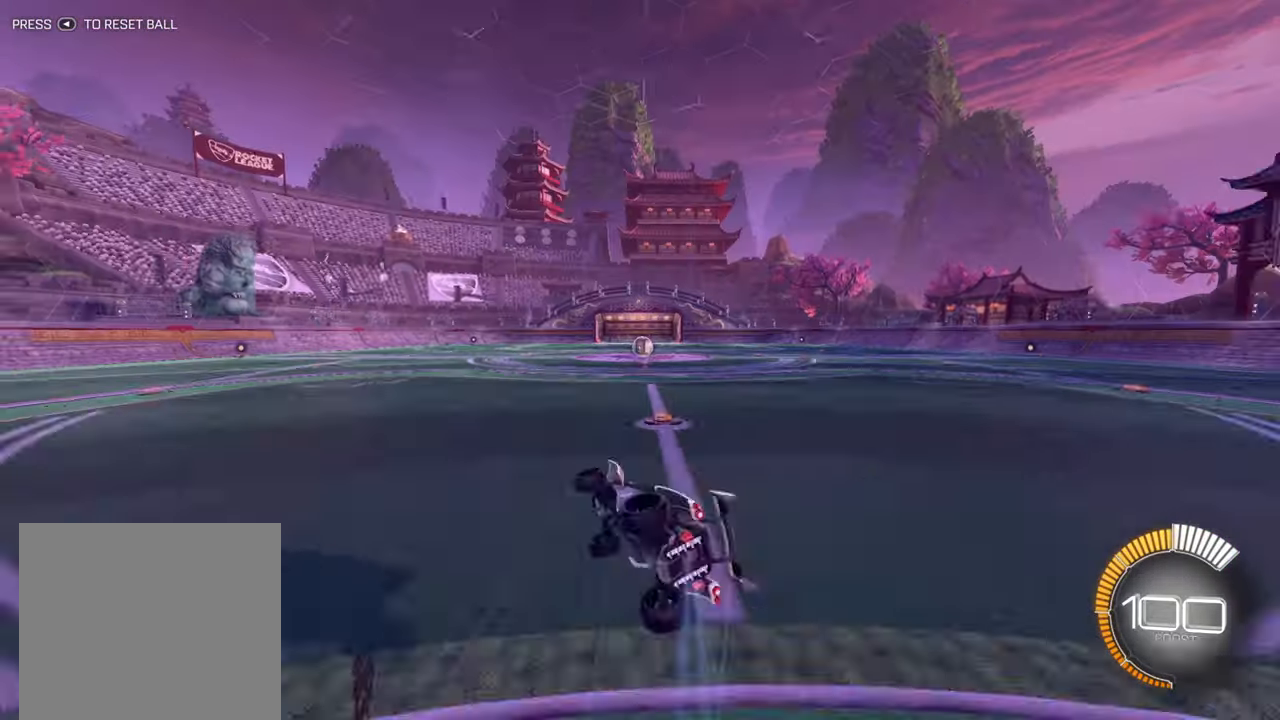
{"buttons": ["R2"], "left_stick": "right", "events": [[33, "B", "down"], [333, "B", "up"]]}
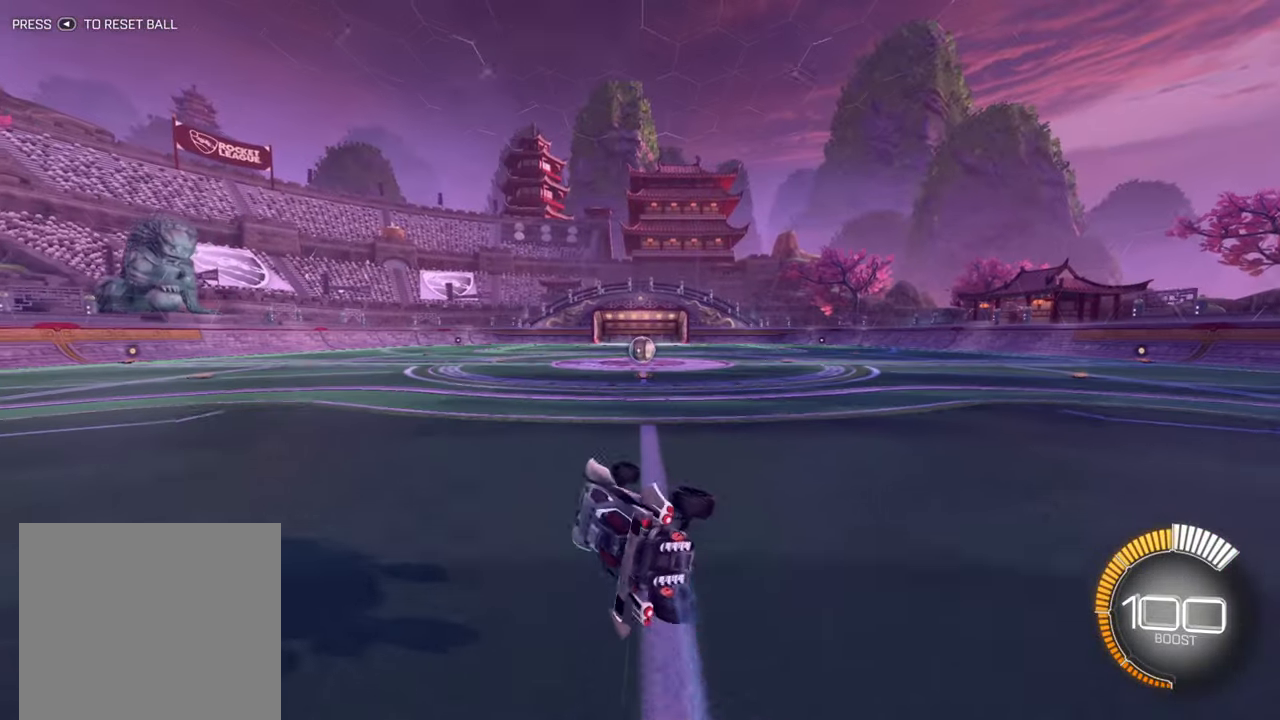
{"buttons": ["B", "R2"], "left_stick": "center", "events": [[167, "left_stick", "center"], [233, "B", "down"]]}
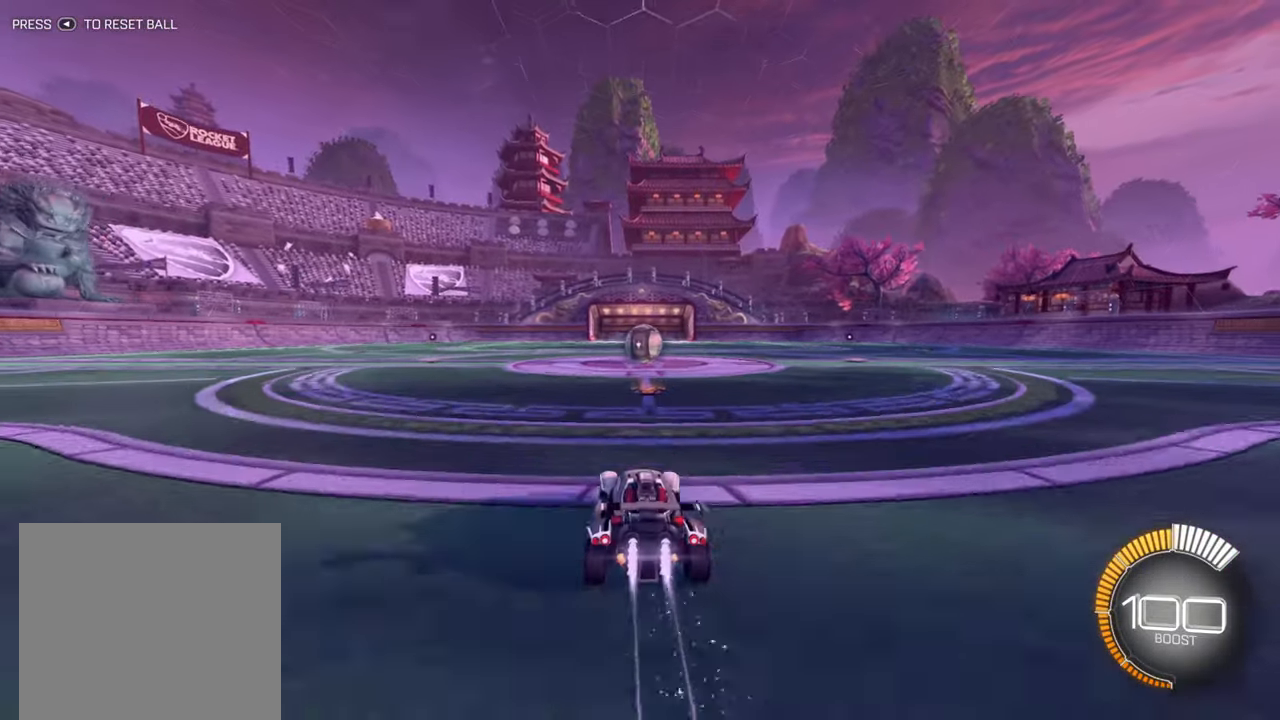
{"buttons": ["B", "R2"], "left_stick": "down-left", "events": [[117, "left_stick", "right"], [233, "left_stick", "center"], [500, "left_stick", "down-left"]]}
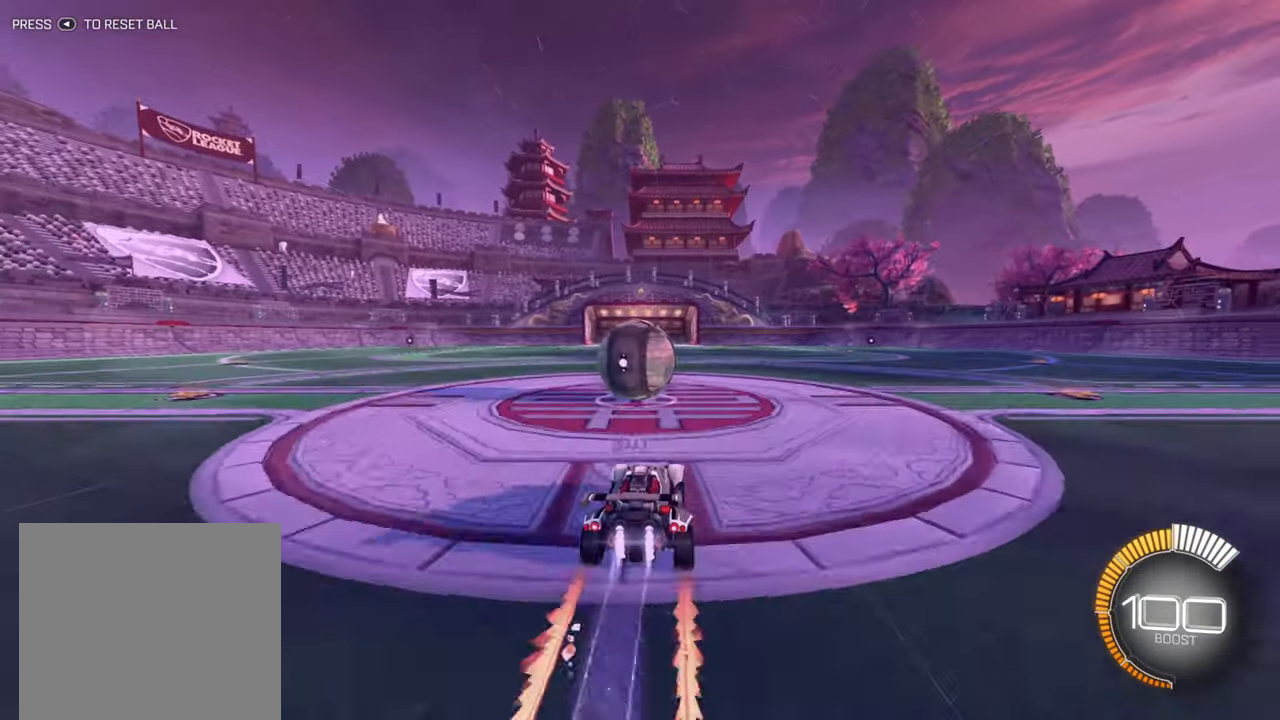
{"buttons": ["A", "R2"], "left_stick": "center", "events": [[134, "left_stick", "center"], [350, "B", "up"], [434, "A", "down"]]}
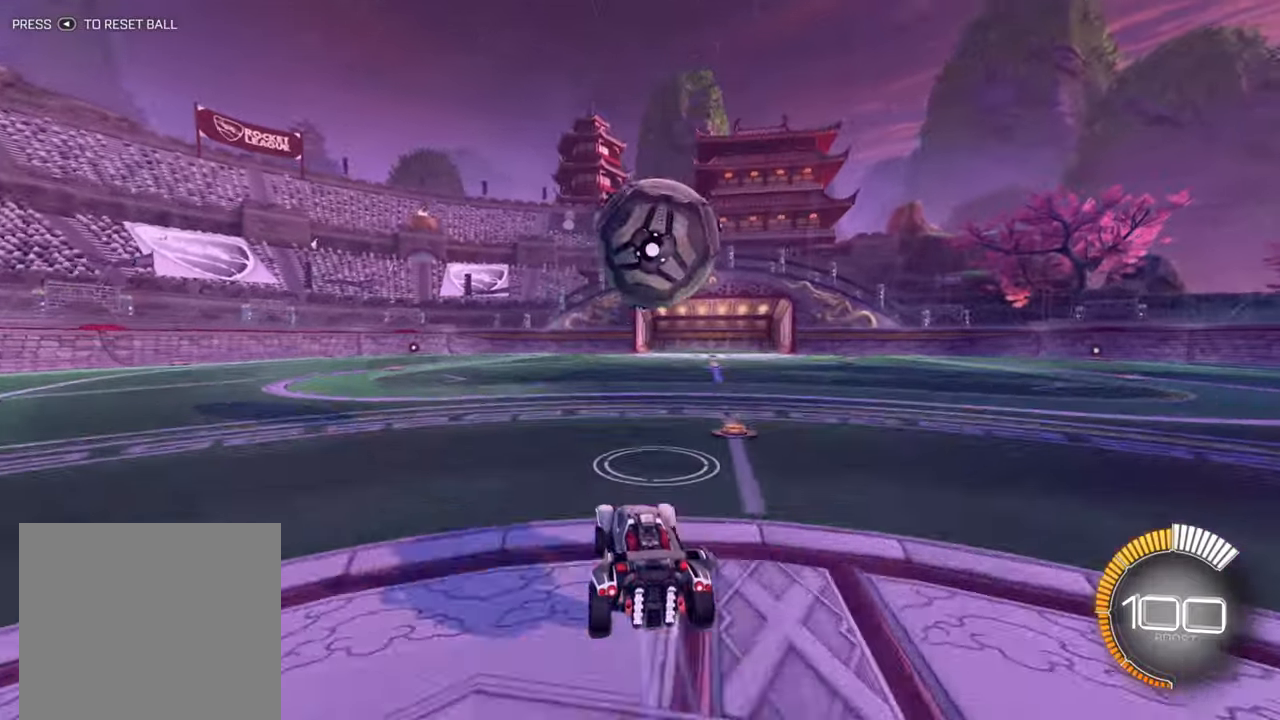
{"buttons": ["B", "R2"], "left_stick": "center", "events": [[17, "A", "up"], [67, "A", "down"], [84, "left_stick", "down-right"], [200, "A", "up"], [300, "left_stick", "center"], [350, "B", "down"]]}
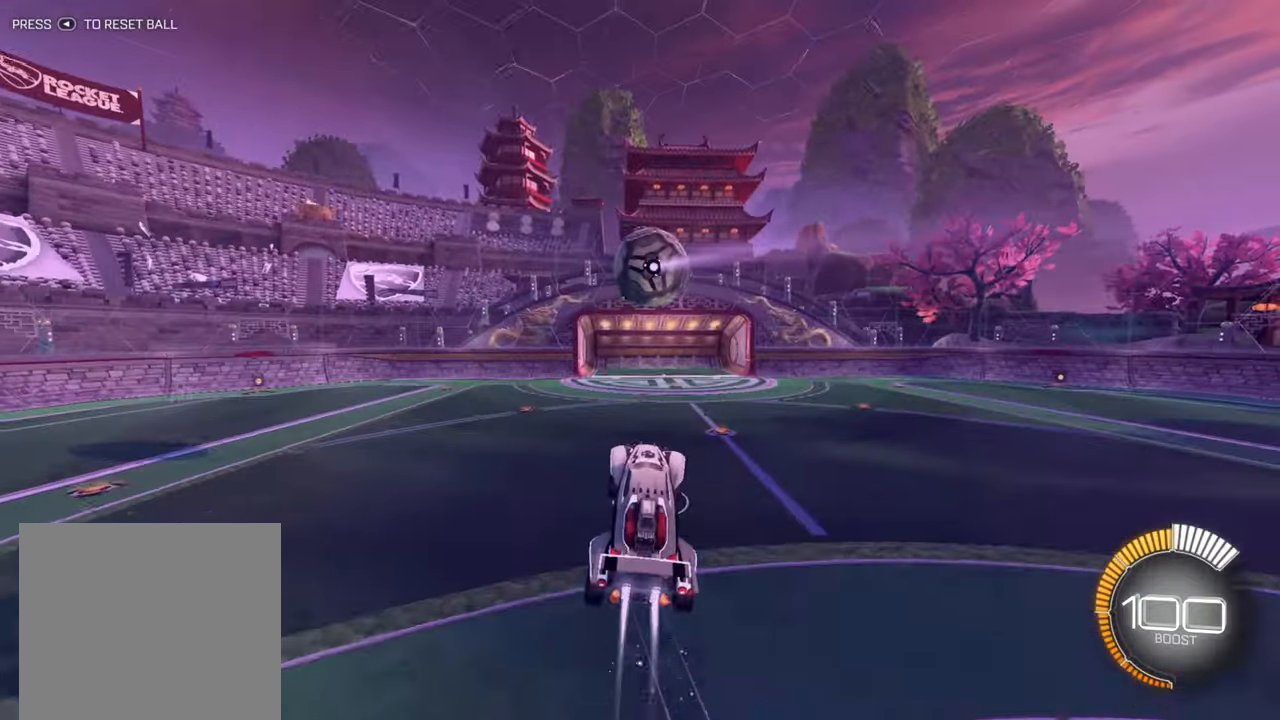
{"buttons": ["B", "R1", "R2"], "left_stick": "center", "events": [[100, "left_stick", "right"], [117, "R1", "down"], [250, "left_stick", "center"]]}
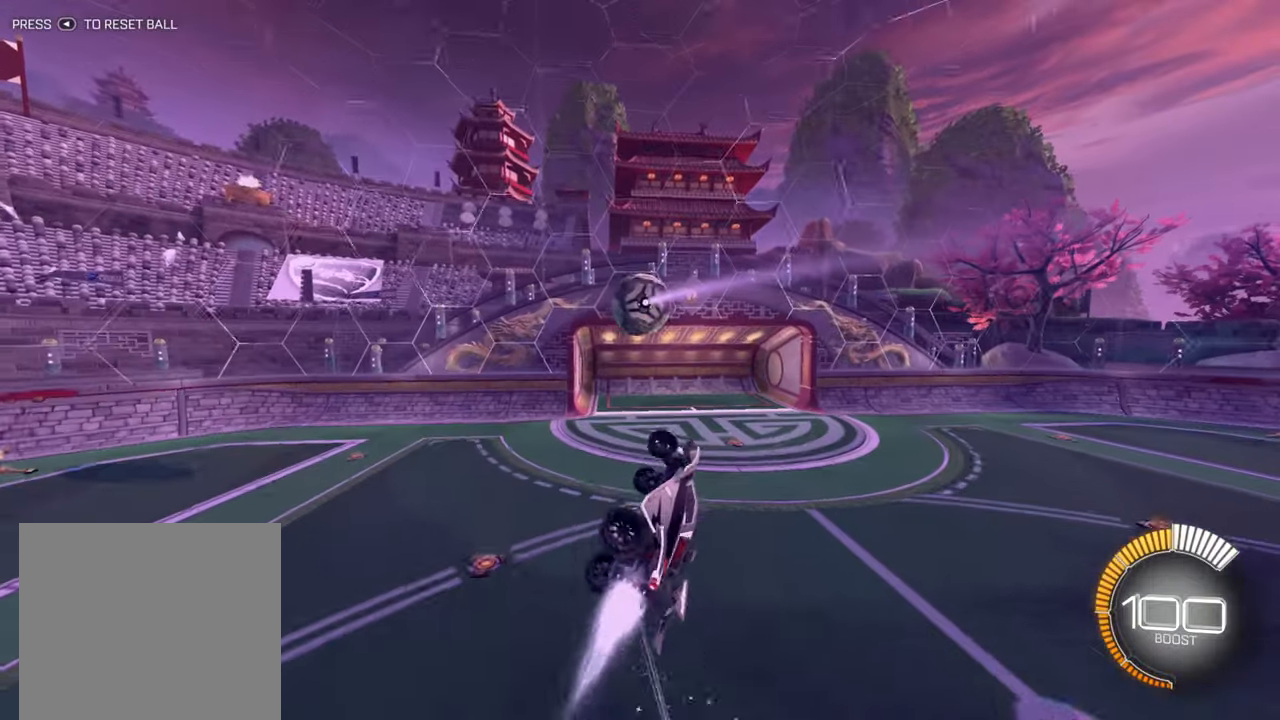
{"buttons": [], "left_stick": "center", "events": [[300, "B", "up"], [334, "R1", "up"], [384, "R2", "up"]]}
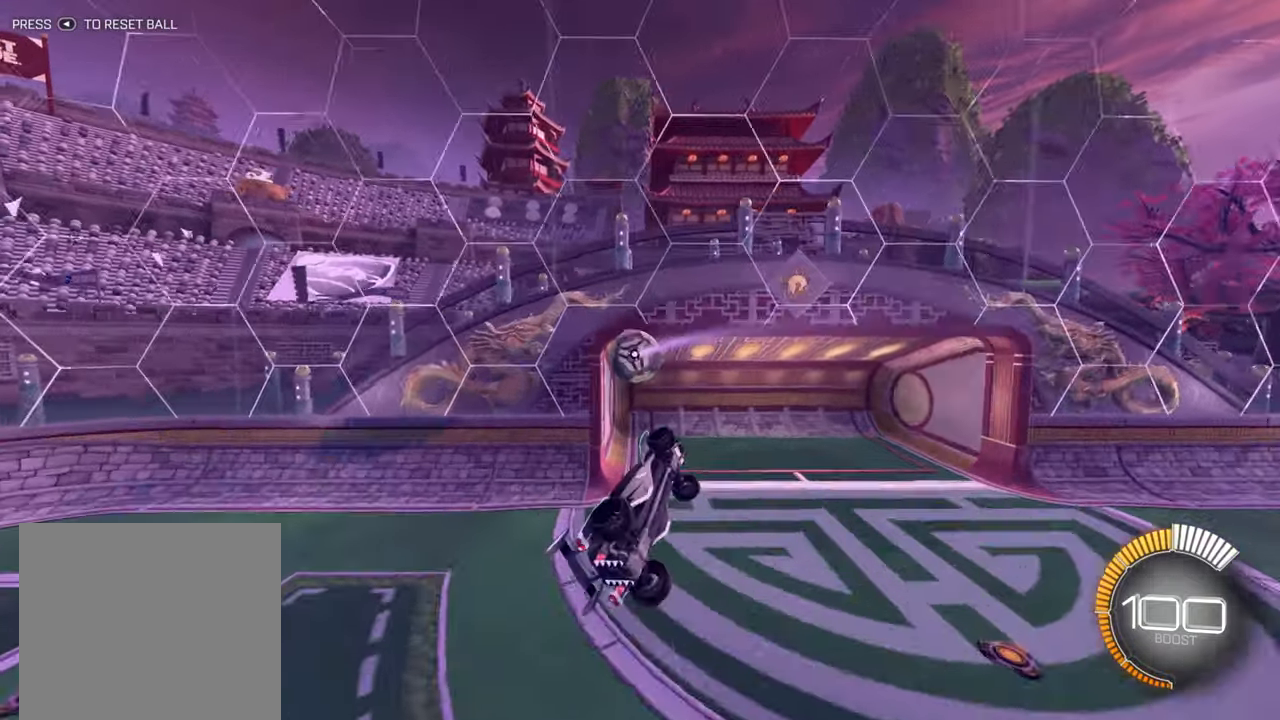
{"buttons": ["B", "R2"], "left_stick": "center", "events": [[250, "SELECT", "down"], [384, "B", "down"], [384, "R2", "down"], [384, "SELECT", "up"]]}
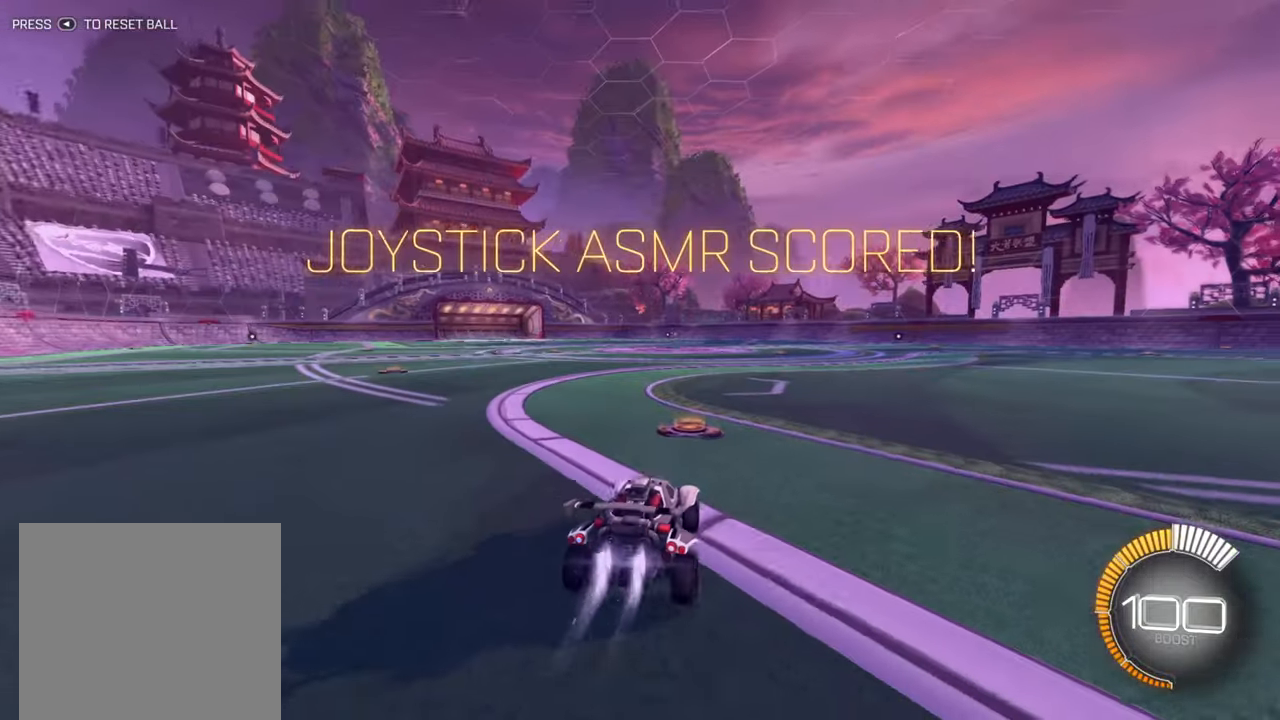
{"buttons": ["B", "R2"], "left_stick": "down-left", "events": [[150, "left_stick", "down-left"], [284, "left_stick", "center"], [417, "left_stick", "down-left"]]}